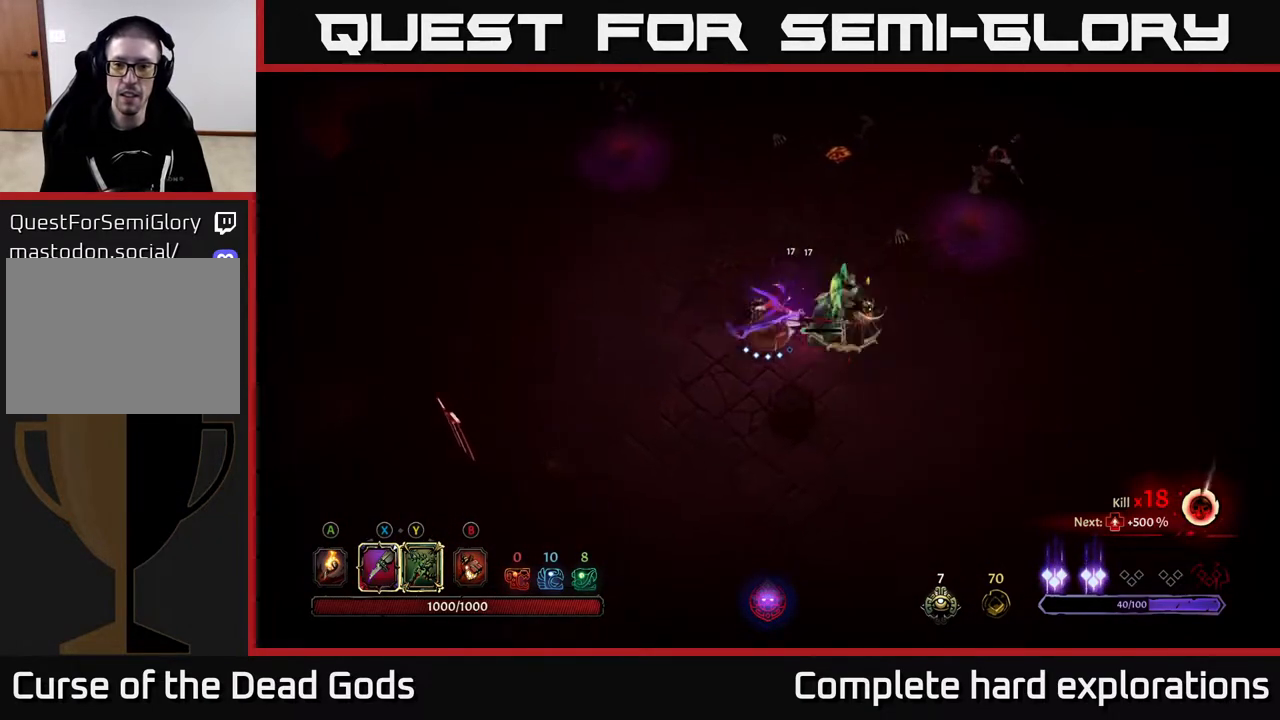
Gameplay with a controller (Xbox layout); each line is a JSON object with the inputs held at the frame after it. "events" lists button and stick changes between this image and that frame as [ms after this image, input, new state], when the widget could be followed in between.
{"buttons": [], "left_stick": "up-right", "right_stick": "center", "events": []}
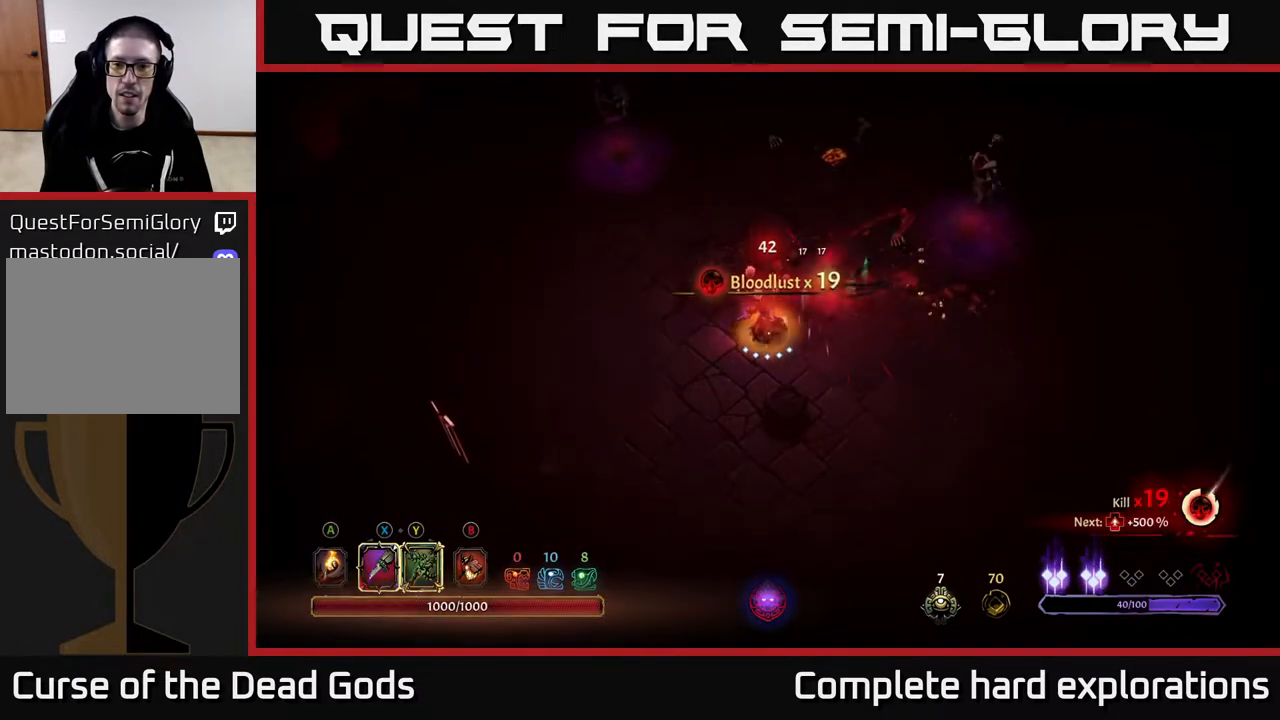
{"buttons": [], "left_stick": "down", "right_stick": "center", "events": [[167, "left_stick", "down-right"], [233, "A", "down"], [300, "left_stick", "down"], [317, "A", "up"]]}
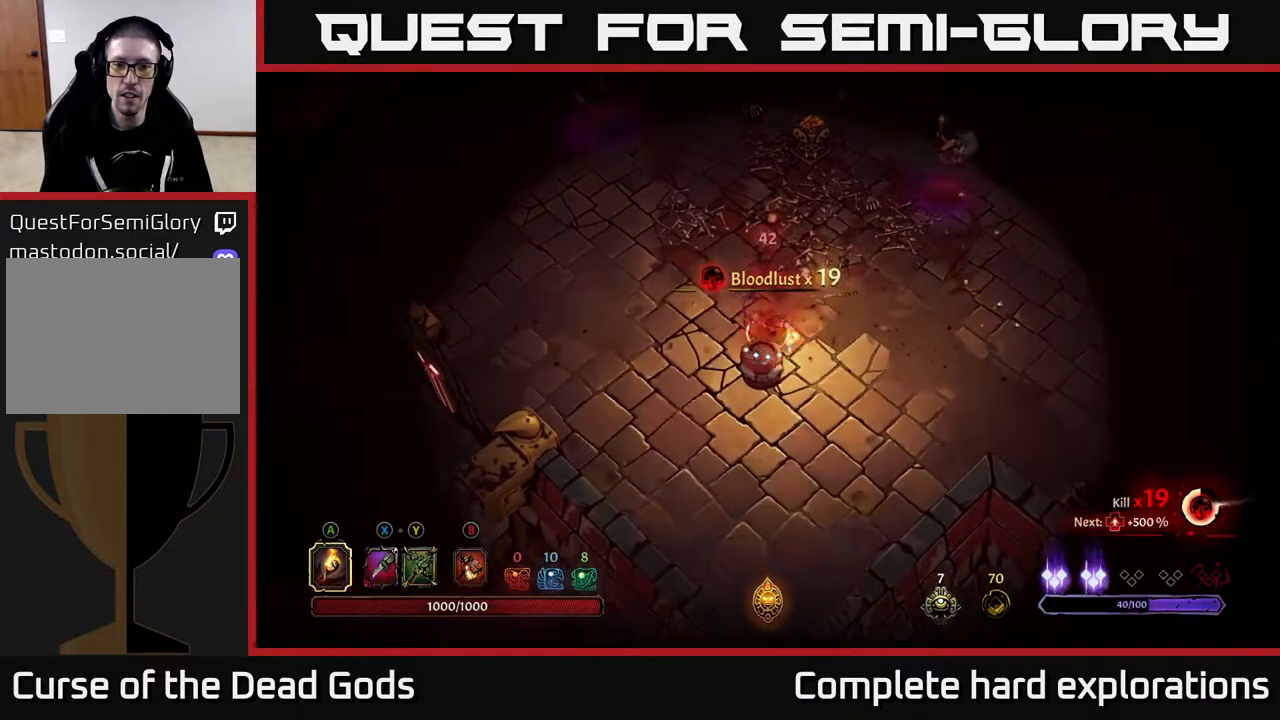
{"buttons": [], "left_stick": "center", "right_stick": "center", "events": [[67, "left_stick", "right"], [167, "left_stick", "down"], [383, "left_stick", "center"]]}
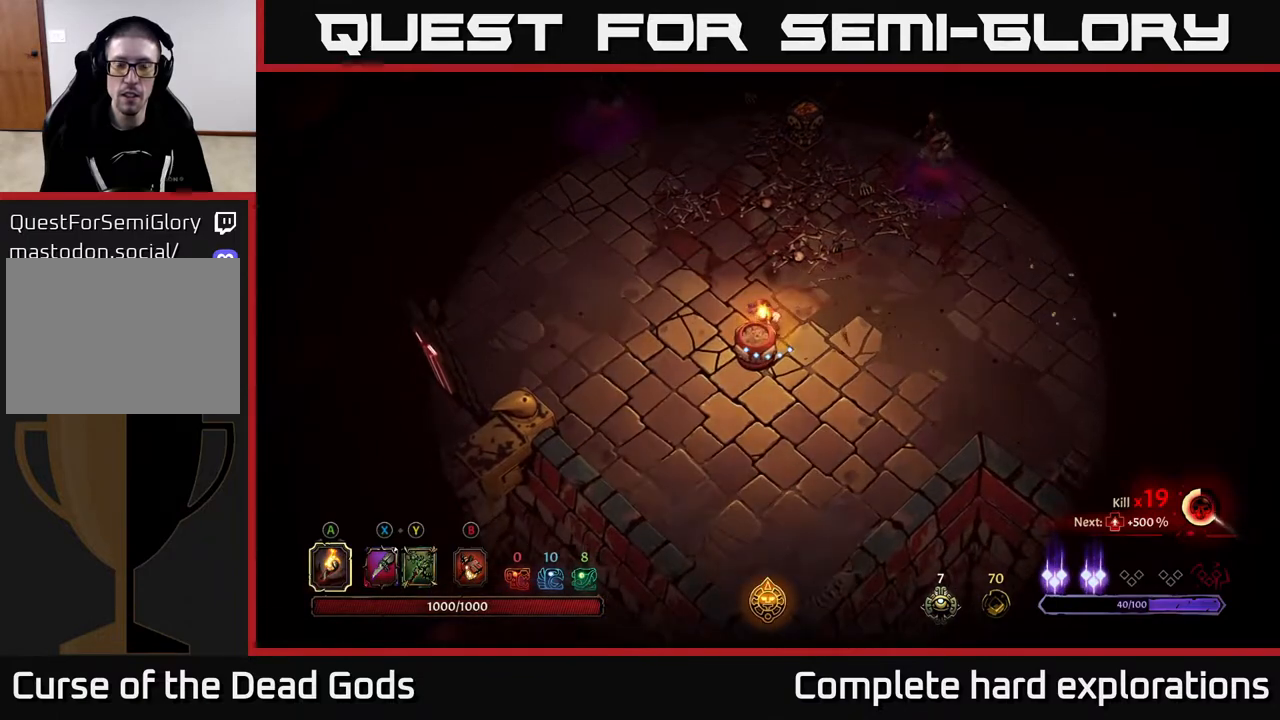
{"buttons": ["Y"], "left_stick": "up-right", "right_stick": "center", "events": [[150, "left_stick", "right"], [233, "left_stick", "up-right"], [467, "Y", "down"]]}
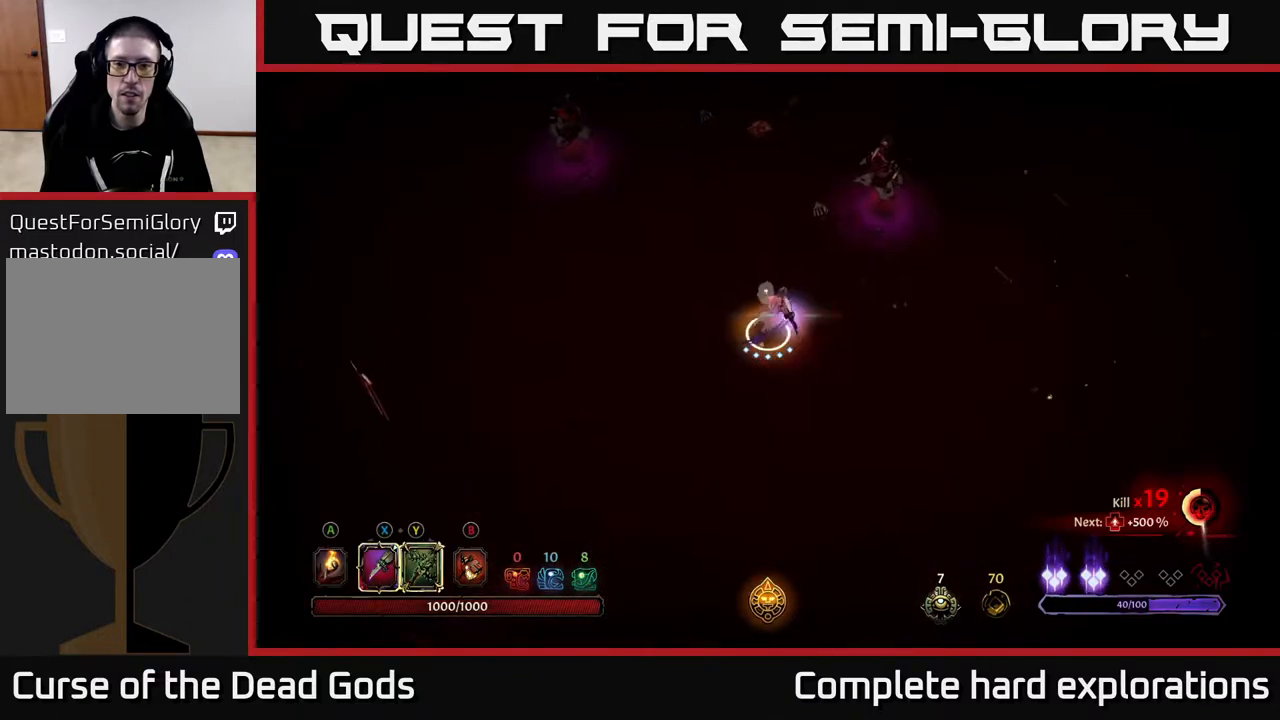
{"buttons": ["Y"], "left_stick": "up-right", "right_stick": "center", "events": []}
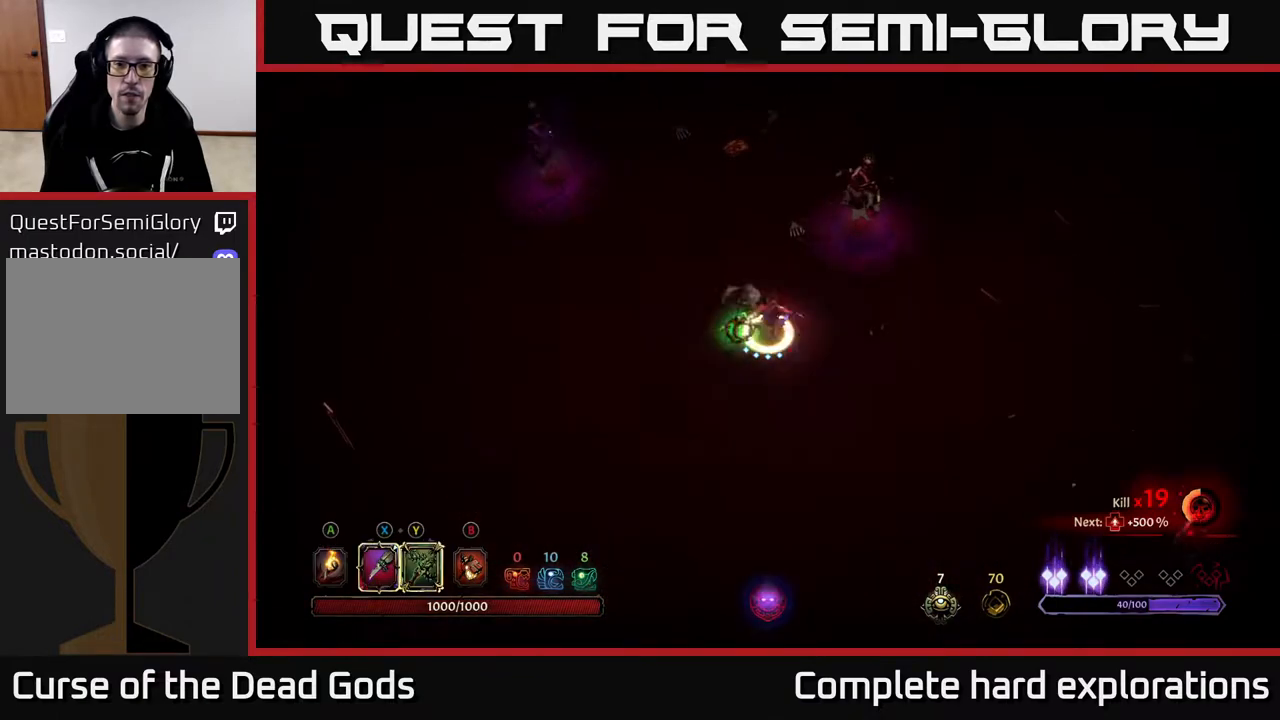
{"buttons": [], "left_stick": "up-right", "right_stick": "center", "events": [[17, "Y", "up"]]}
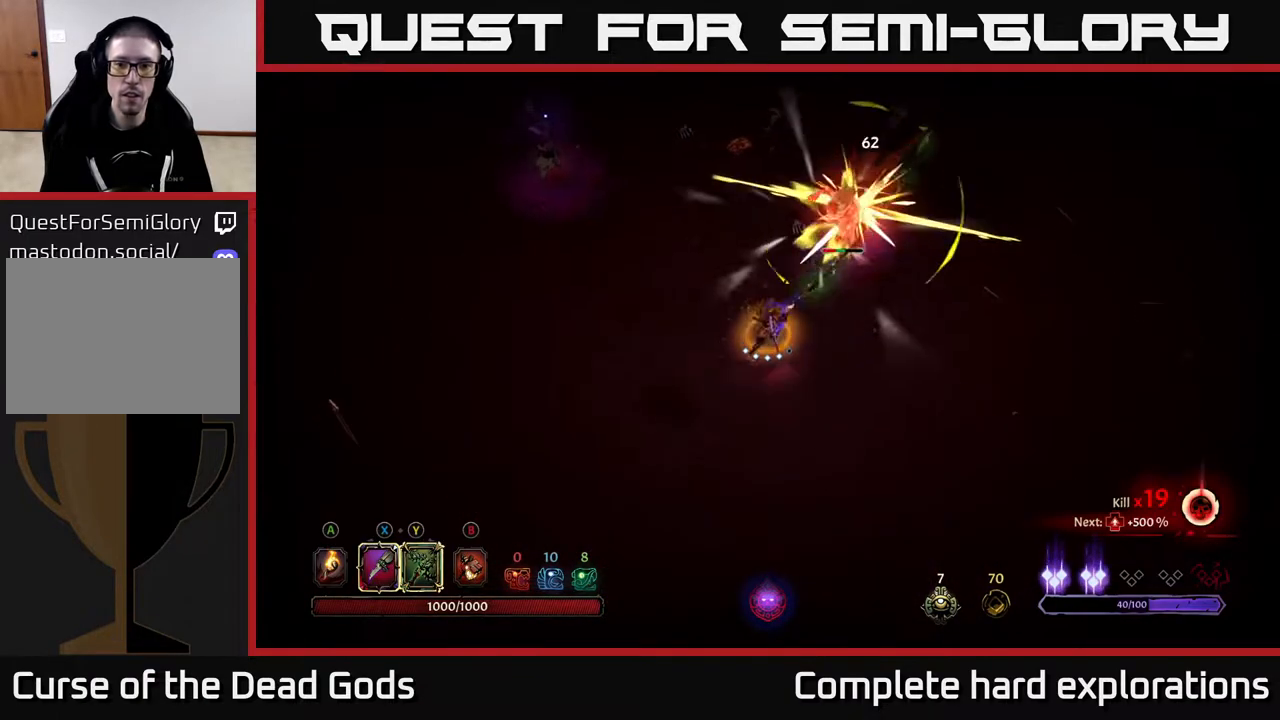
{"buttons": ["X"], "left_stick": "up-right", "right_stick": "center", "events": [[100, "X", "down"], [250, "X", "up"], [400, "X", "down"]]}
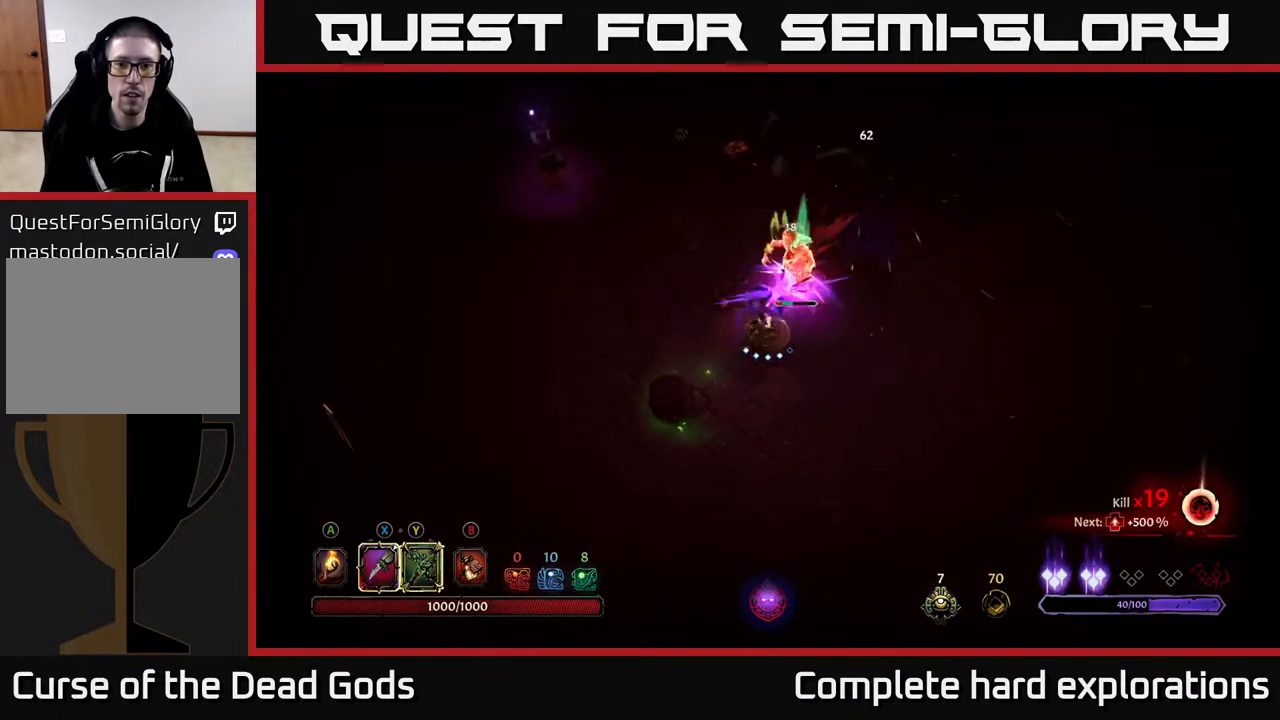
{"buttons": ["X"], "left_stick": "up-right", "right_stick": "center", "events": [[50, "X", "up"], [133, "X", "down"], [300, "X", "up"], [383, "X", "down"]]}
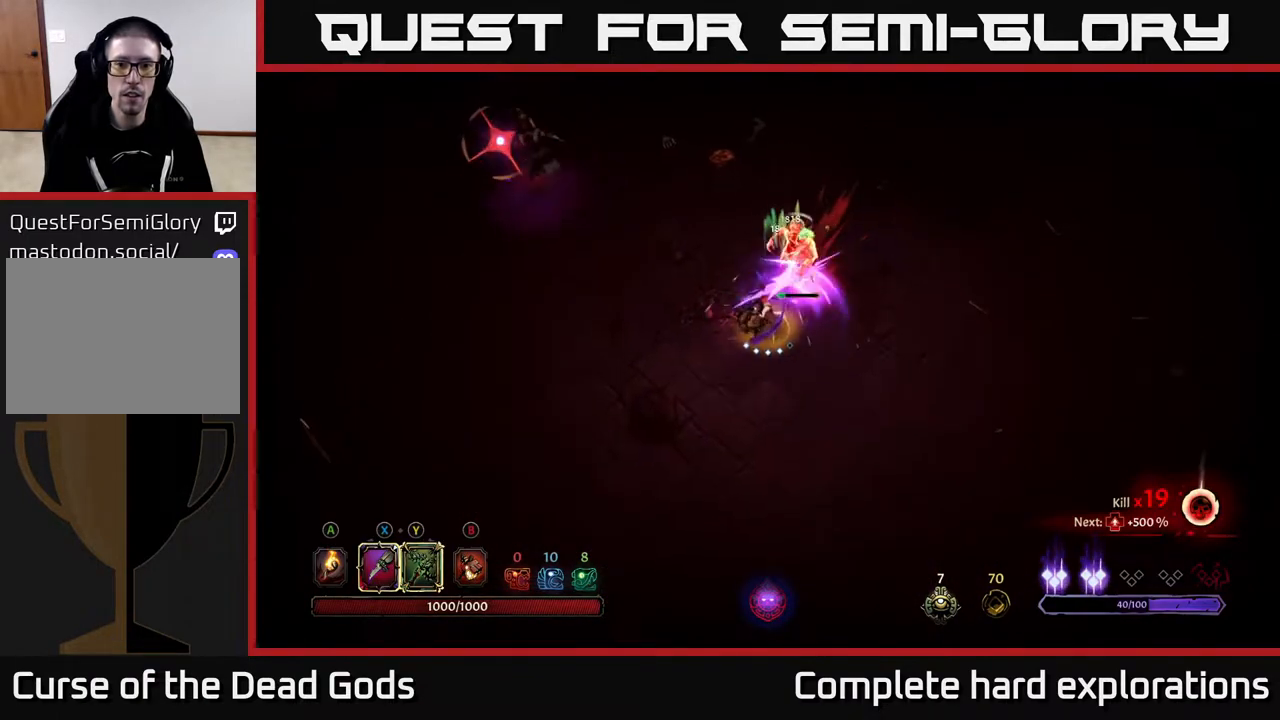
{"buttons": [], "left_stick": "up-left", "right_stick": "center", "events": [[17, "X", "up"], [433, "left_stick", "up-left"]]}
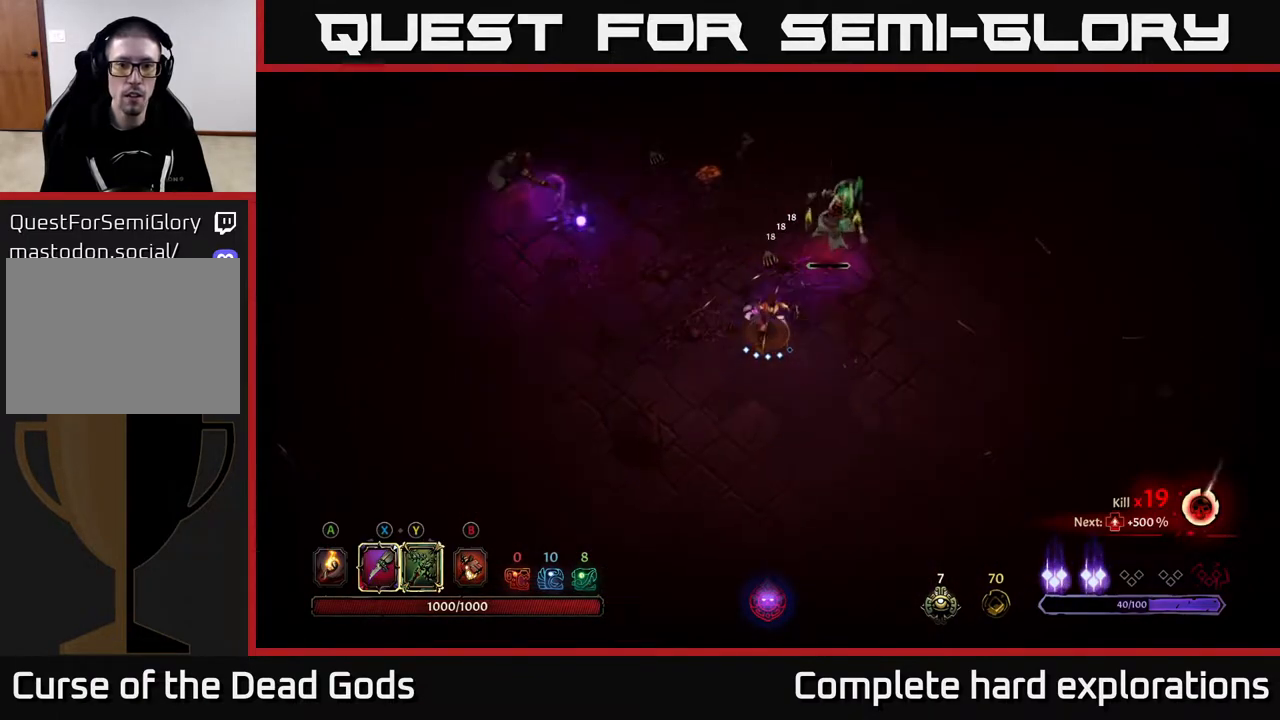
{"buttons": ["R2"], "left_stick": "up", "right_stick": "center", "events": [[183, "left_stick", "up"], [250, "R2", "down"]]}
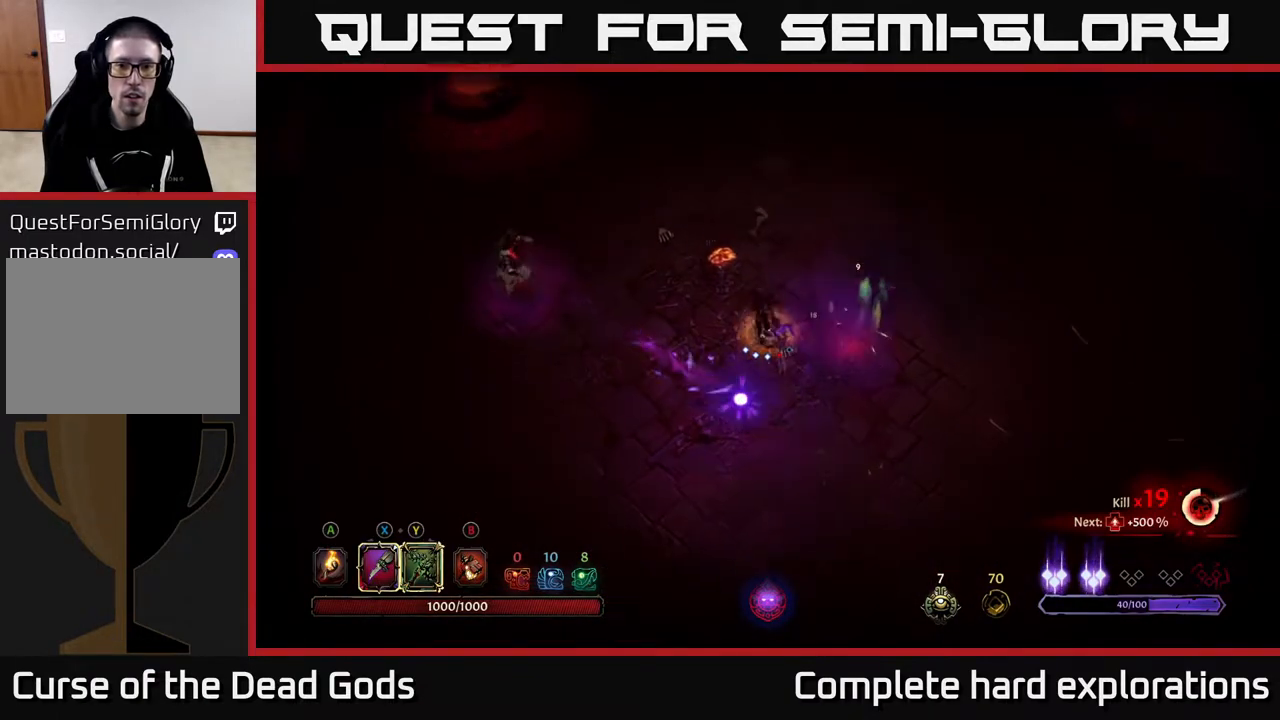
{"buttons": [], "left_stick": "left", "right_stick": "center", "events": [[33, "R2", "up"], [50, "left_stick", "right"], [200, "left_stick", "down-right"], [400, "left_stick", "left"]]}
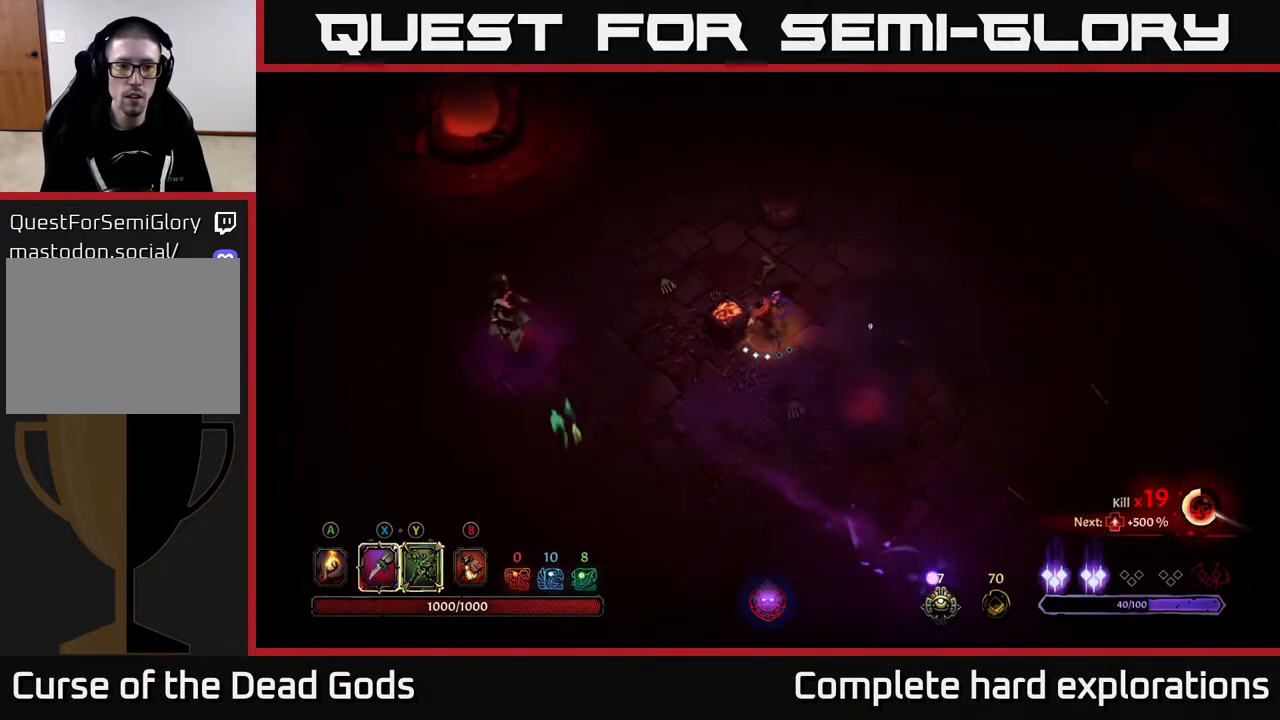
{"buttons": [], "left_stick": "left", "right_stick": "center", "events": [[100, "left_stick", "down-left"], [433, "left_stick", "left"]]}
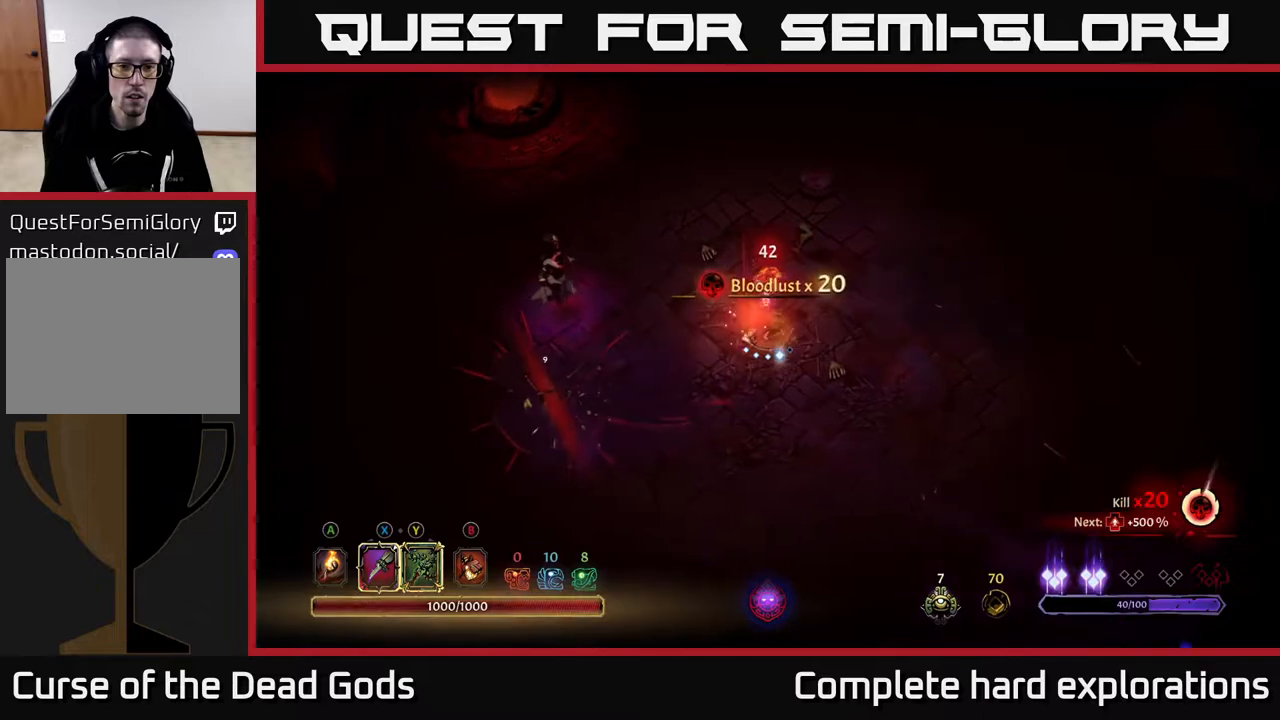
{"buttons": [], "left_stick": "left", "right_stick": "center", "events": [[83, "Y", "down"], [400, "Y", "up"]]}
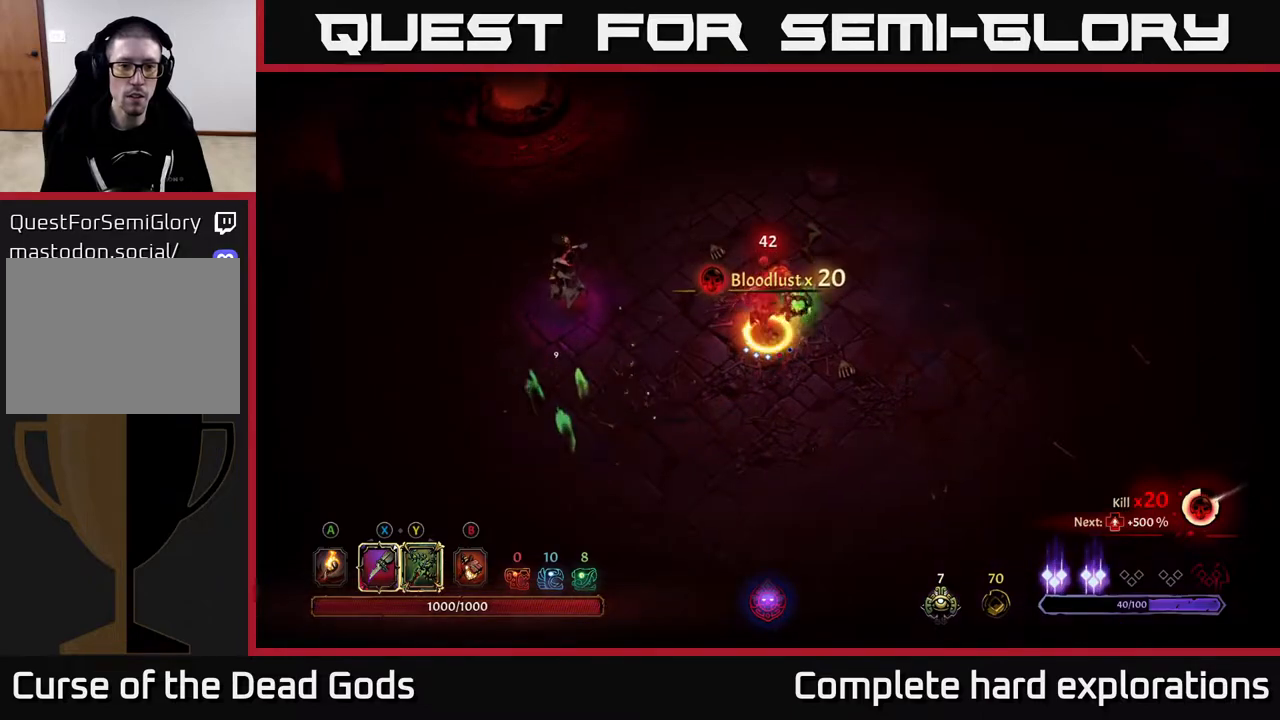
{"buttons": [], "left_stick": "center", "right_stick": "center", "events": [[400, "left_stick", "center"]]}
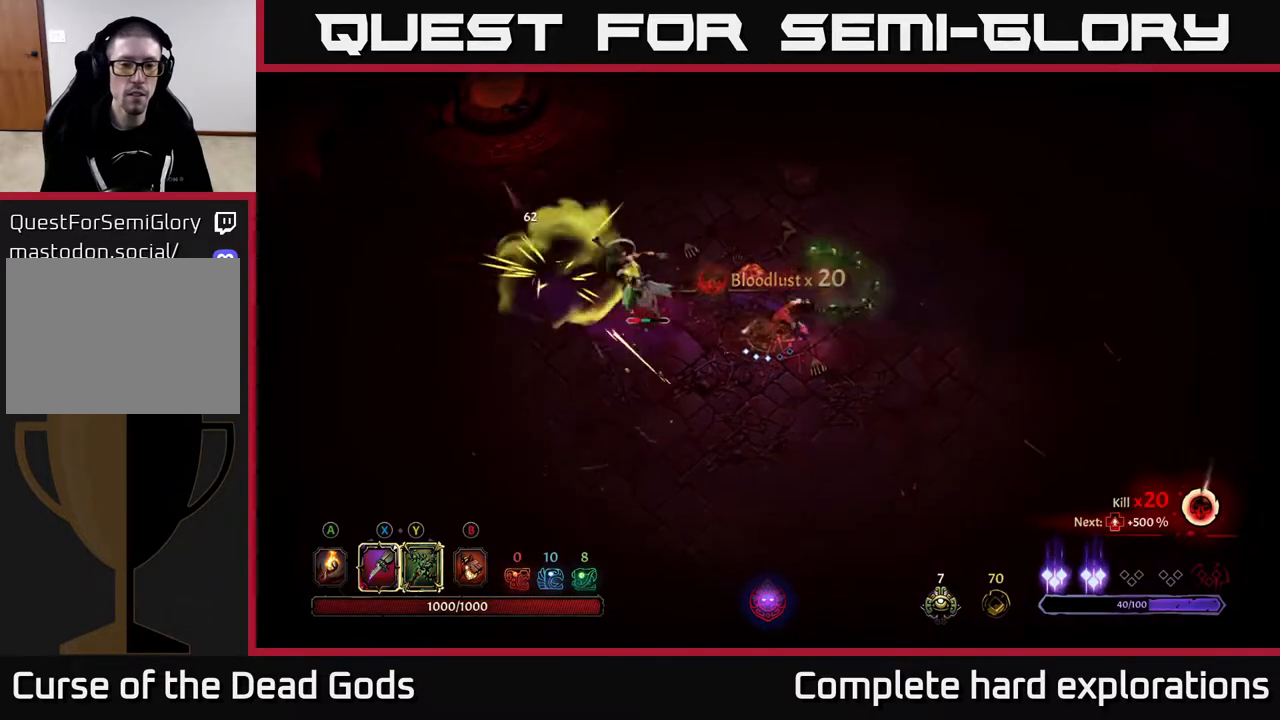
{"buttons": [], "left_stick": "left", "right_stick": "center", "events": [[67, "X", "down"], [100, "left_stick", "left"], [217, "X", "up"], [367, "X", "down"], [500, "X", "up"]]}
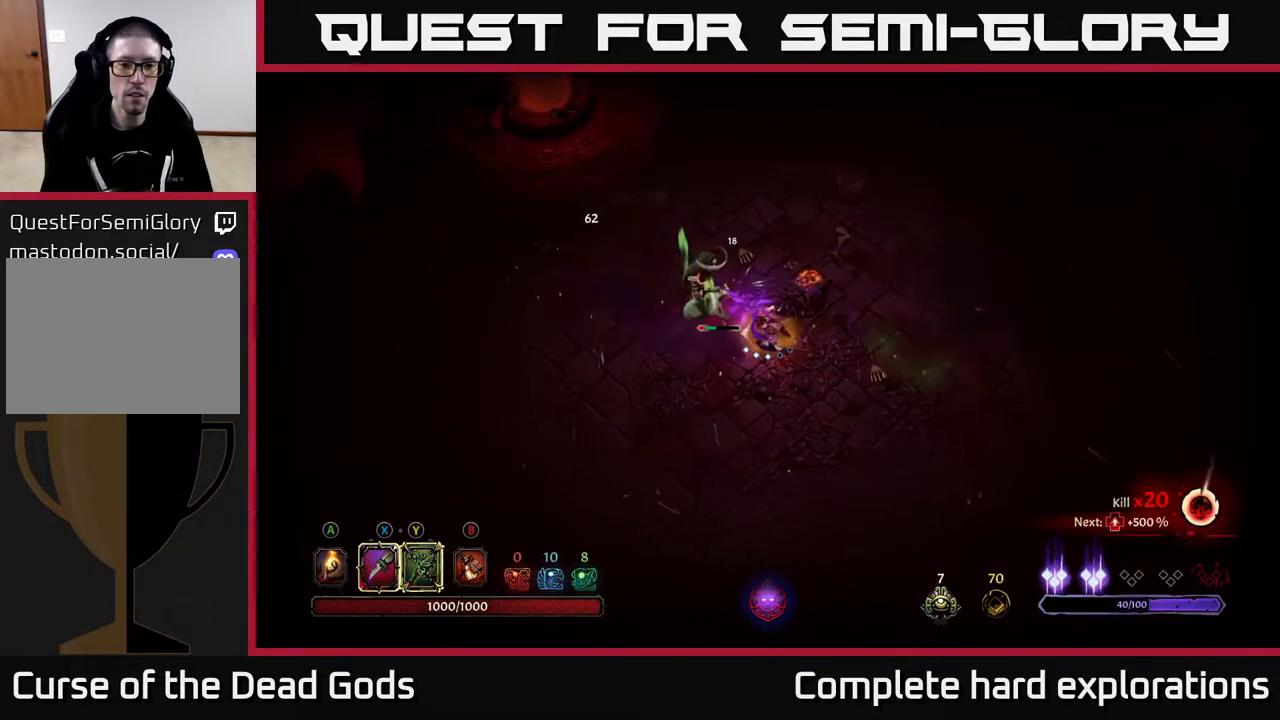
{"buttons": [], "left_stick": "center", "right_stick": "center", "events": [[83, "X", "down"], [233, "X", "up"], [267, "left_stick", "center"]]}
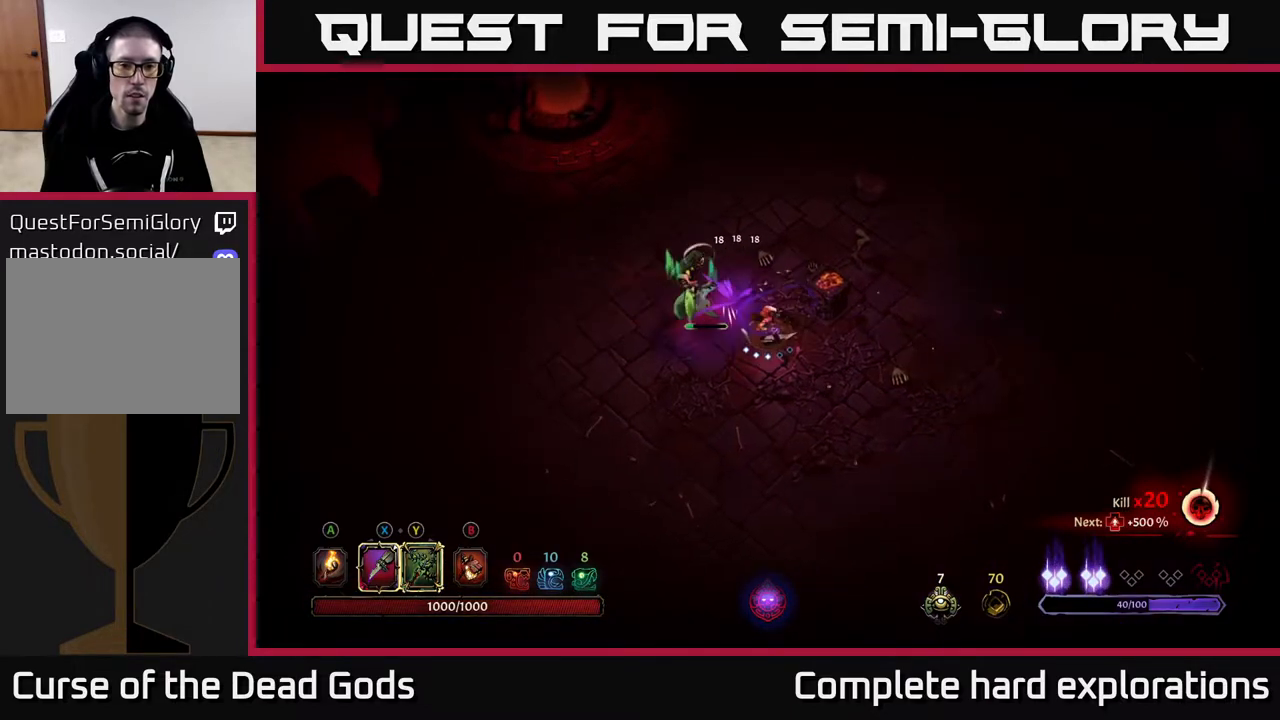
{"buttons": ["A"], "left_stick": "up-right", "right_stick": "center", "events": [[67, "A", "down"], [183, "A", "up"], [300, "left_stick", "right"], [383, "left_stick", "up-right"], [433, "A", "down"]]}
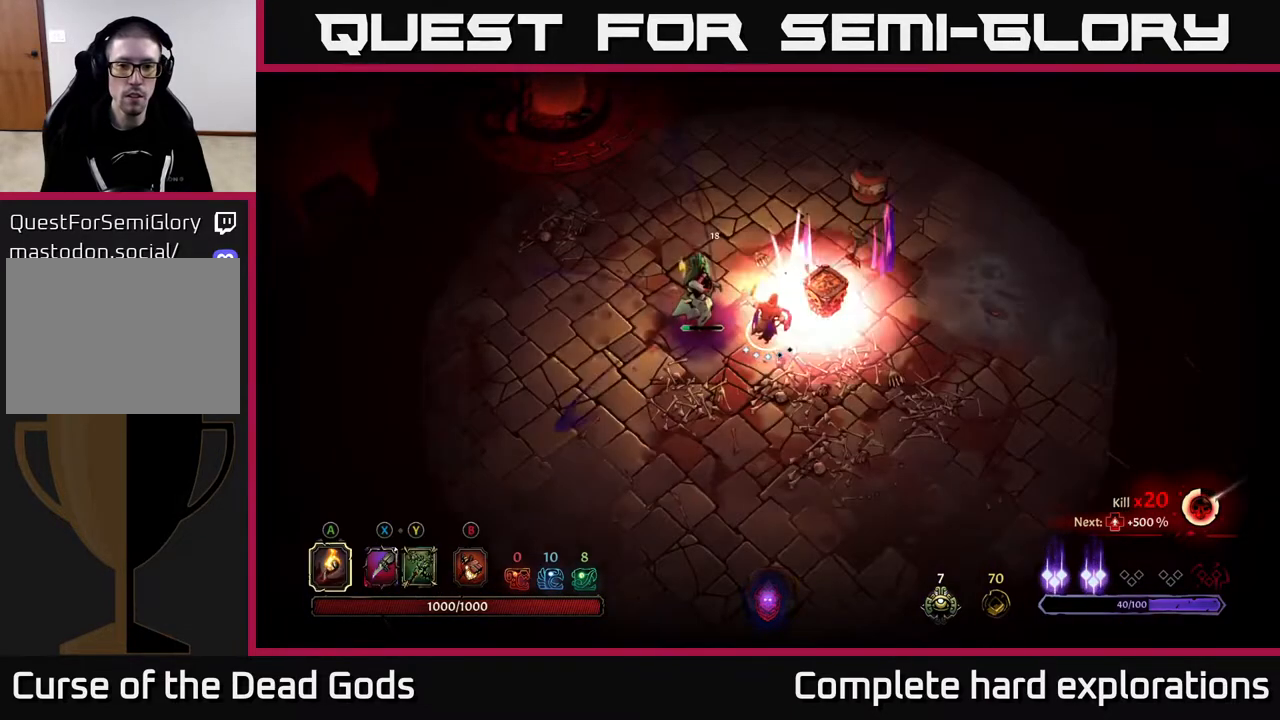
{"buttons": [], "left_stick": "center", "right_stick": "center", "events": [[17, "A", "up"], [367, "left_stick", "center"]]}
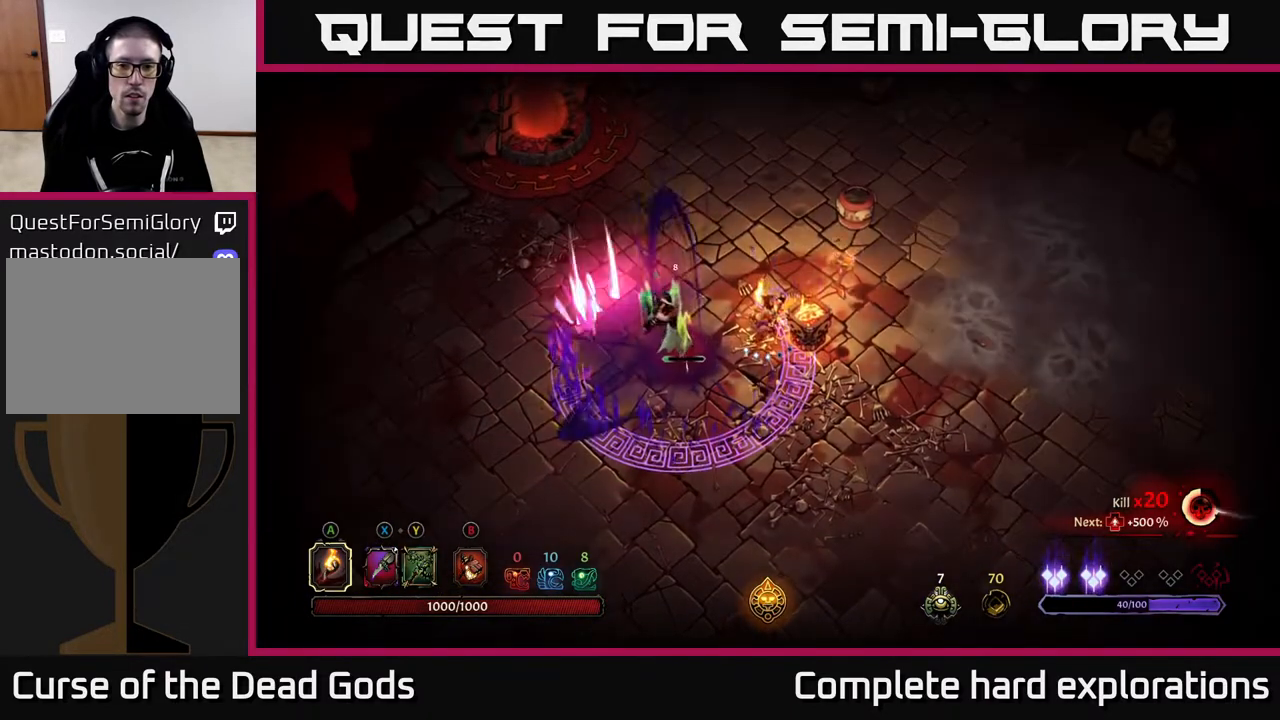
{"buttons": [], "left_stick": "up", "right_stick": "center", "events": [[167, "left_stick", "up-right"], [333, "left_stick", "up"], [350, "R2", "down"], [483, "R2", "up"]]}
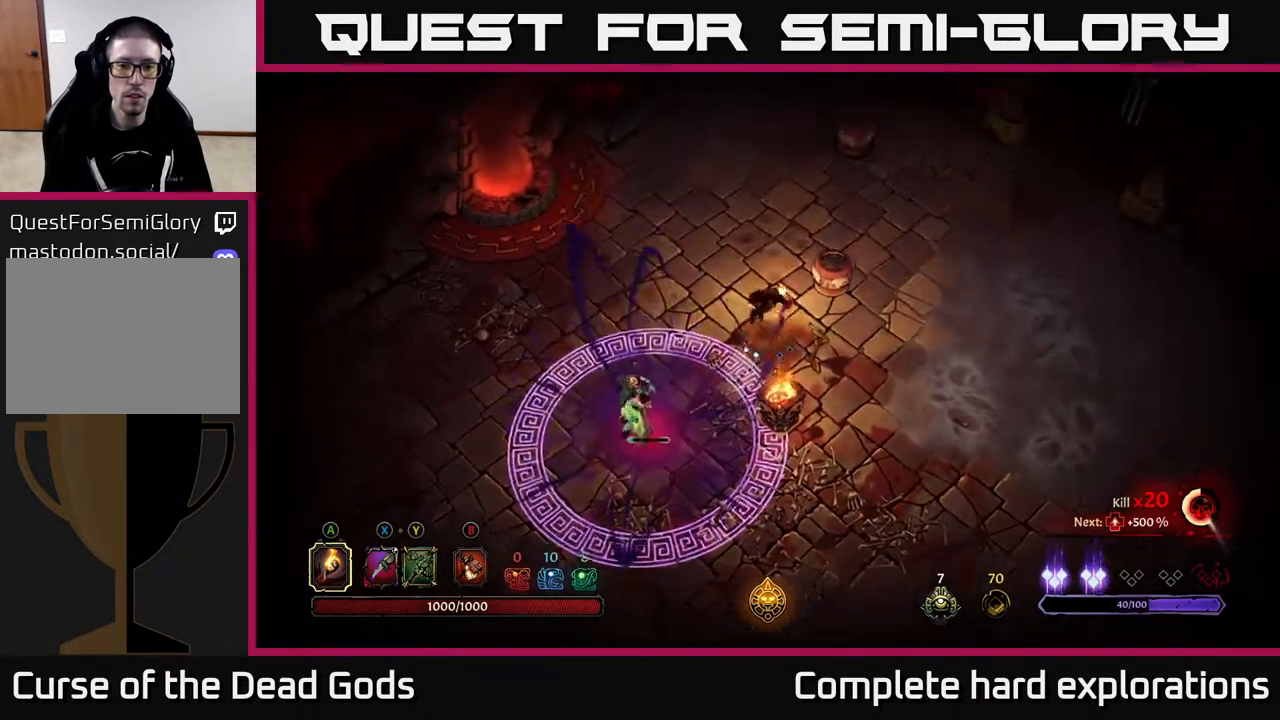
{"buttons": [], "left_stick": "down-left", "right_stick": "center", "events": [[67, "left_stick", "up-left"], [183, "left_stick", "left"], [400, "left_stick", "down-left"]]}
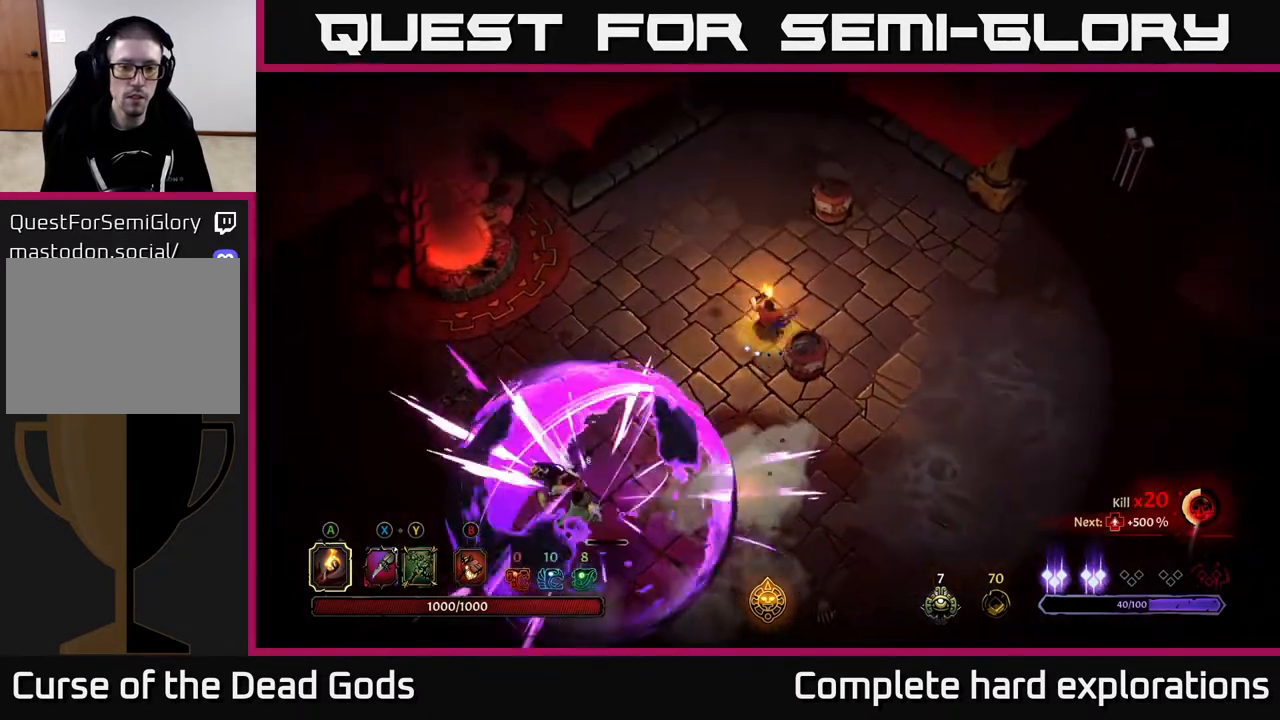
{"buttons": [], "left_stick": "down-left", "right_stick": "center", "events": [[400, "X", "down"], [500, "X", "up"]]}
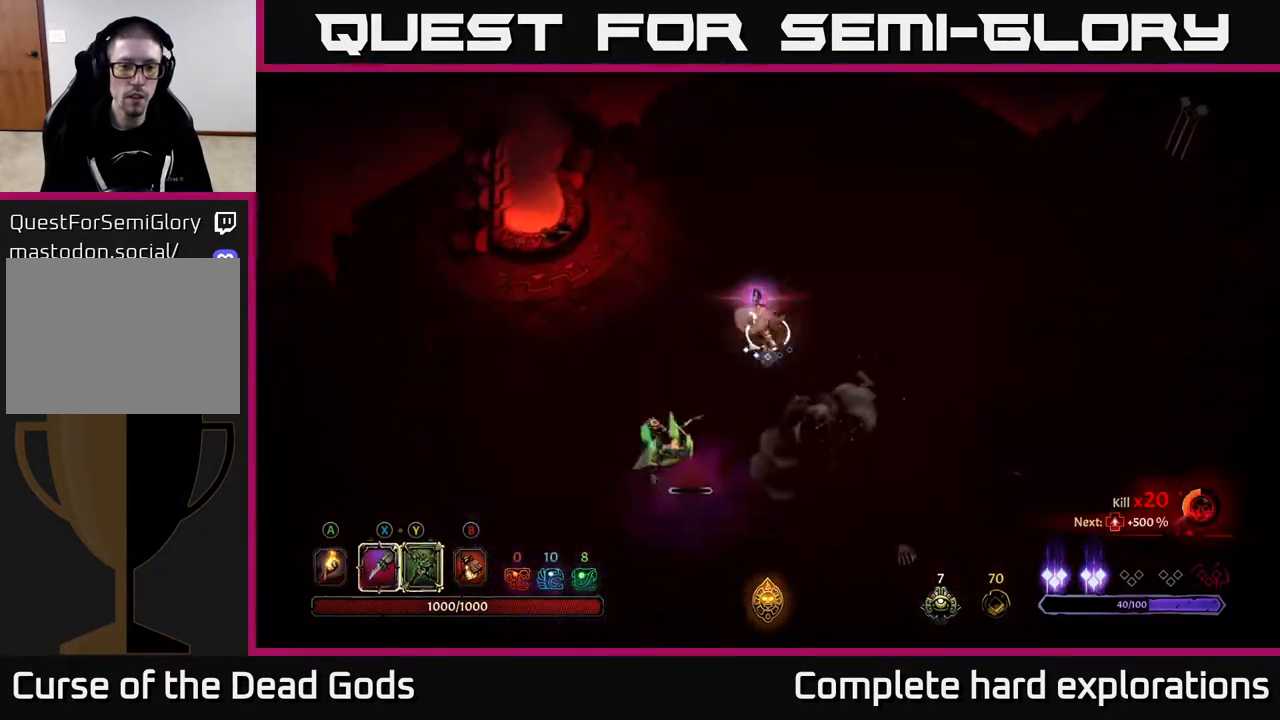
{"buttons": [], "left_stick": "down-left", "right_stick": "center", "events": [[167, "X", "down"], [250, "X", "up"], [417, "X", "down"], [500, "X", "up"]]}
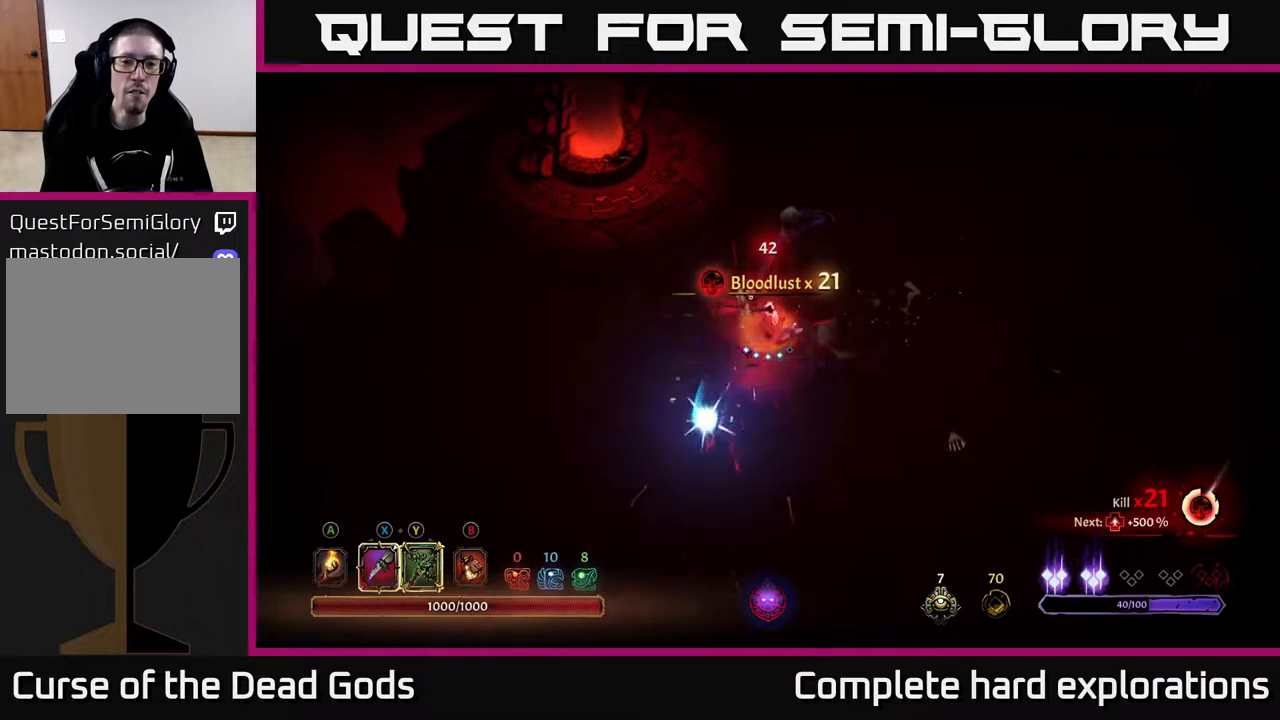
{"buttons": [], "left_stick": "down-left", "right_stick": "center", "events": [[150, "left_stick", "left"], [333, "A", "down"], [350, "left_stick", "down-left"], [450, "A", "up"]]}
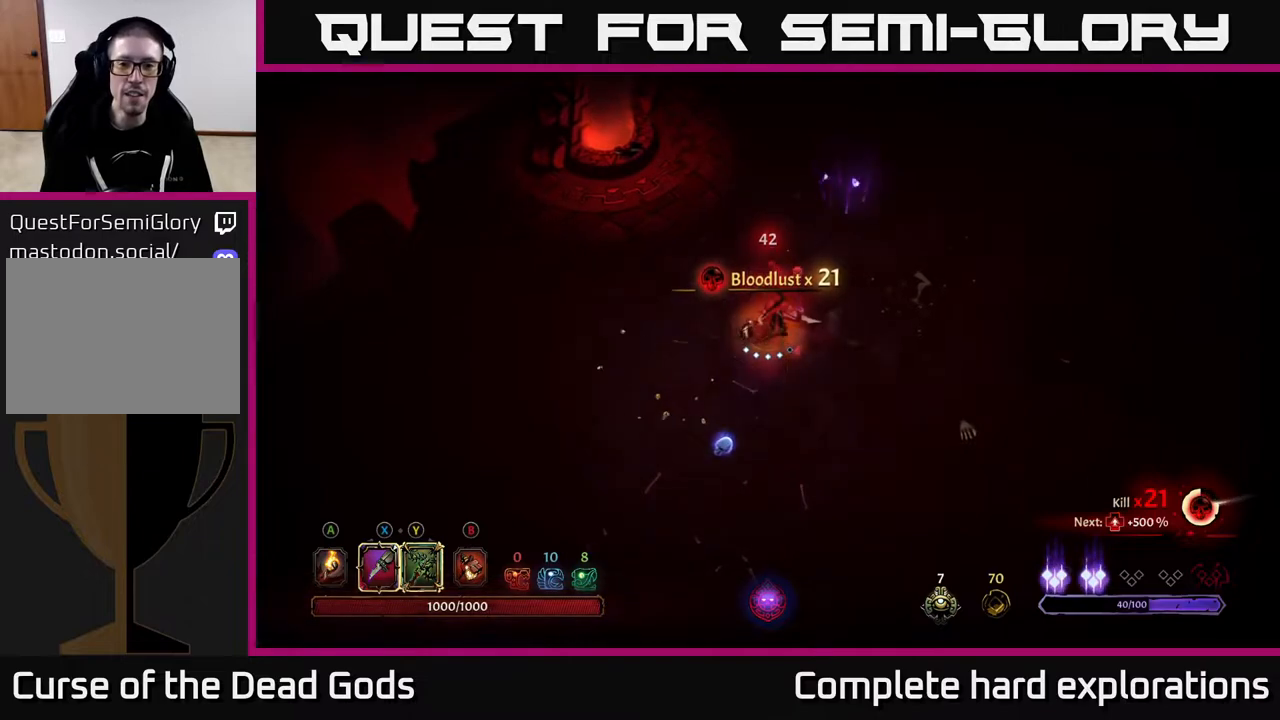
{"buttons": ["Y"], "left_stick": "up-right", "right_stick": "center", "events": [[100, "left_stick", "down"], [217, "left_stick", "down-right"], [317, "Y", "down"], [317, "left_stick", "right"], [467, "left_stick", "up-right"]]}
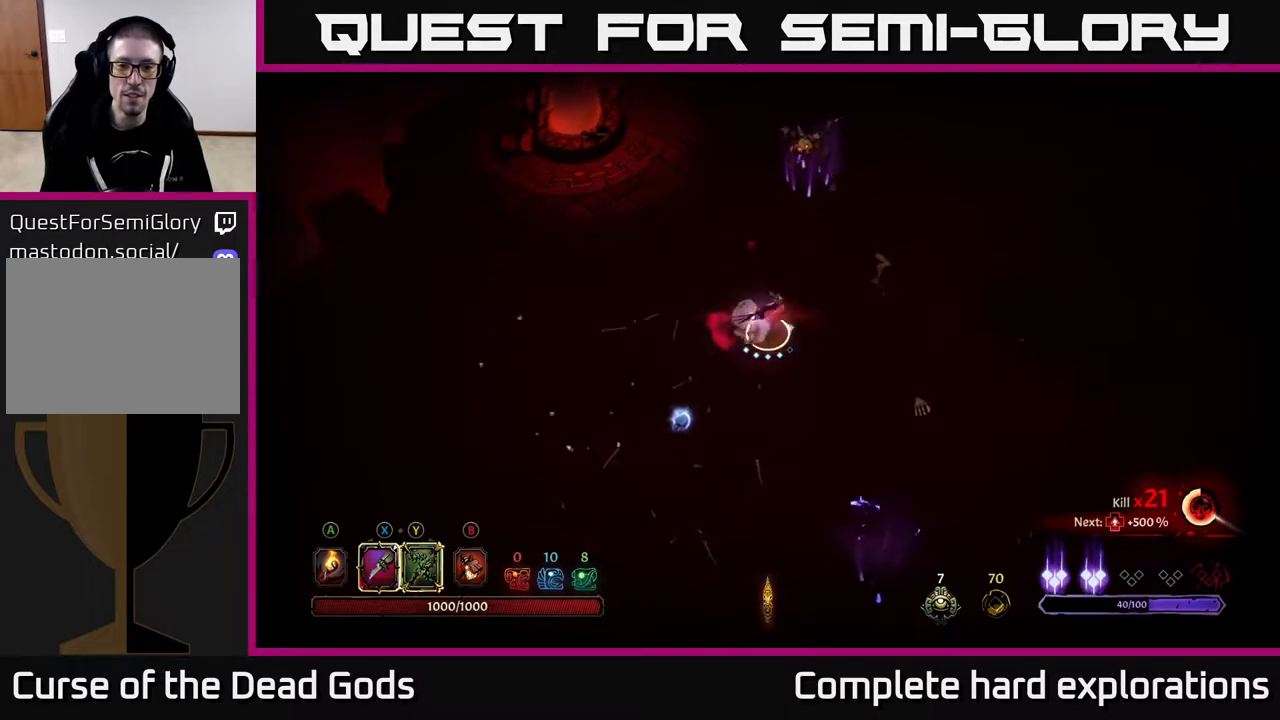
{"buttons": [], "left_stick": "up-right", "right_stick": "center", "events": [[433, "Y", "up"]]}
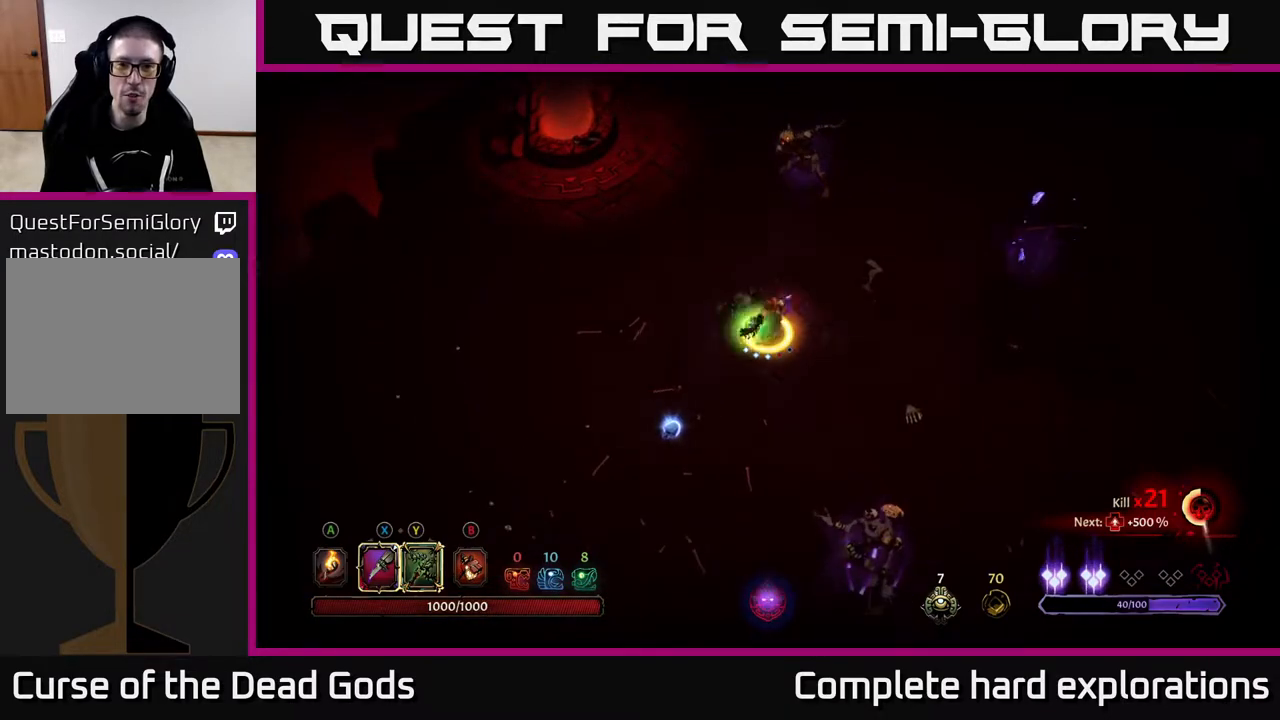
{"buttons": [], "left_stick": "up-right", "right_stick": "center", "events": []}
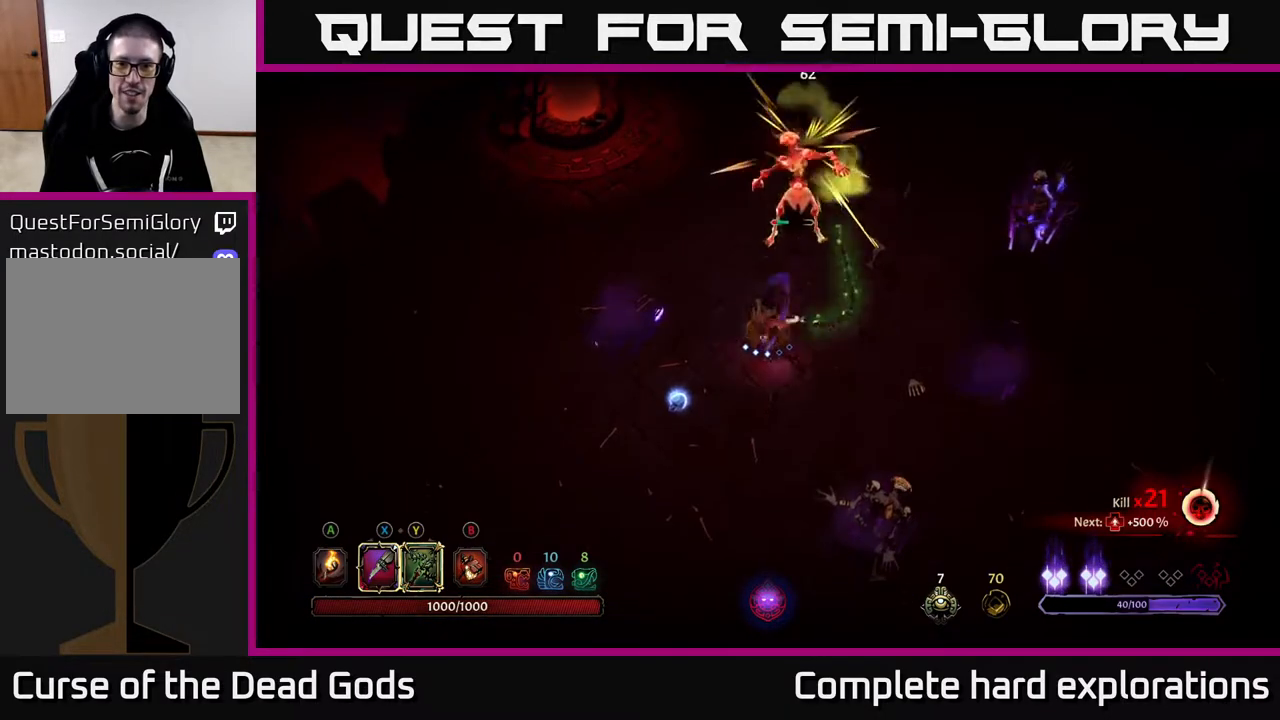
{"buttons": [], "left_stick": "up-right", "right_stick": "center", "events": [[83, "X", "down"], [217, "X", "up"], [350, "X", "down"], [467, "X", "up"]]}